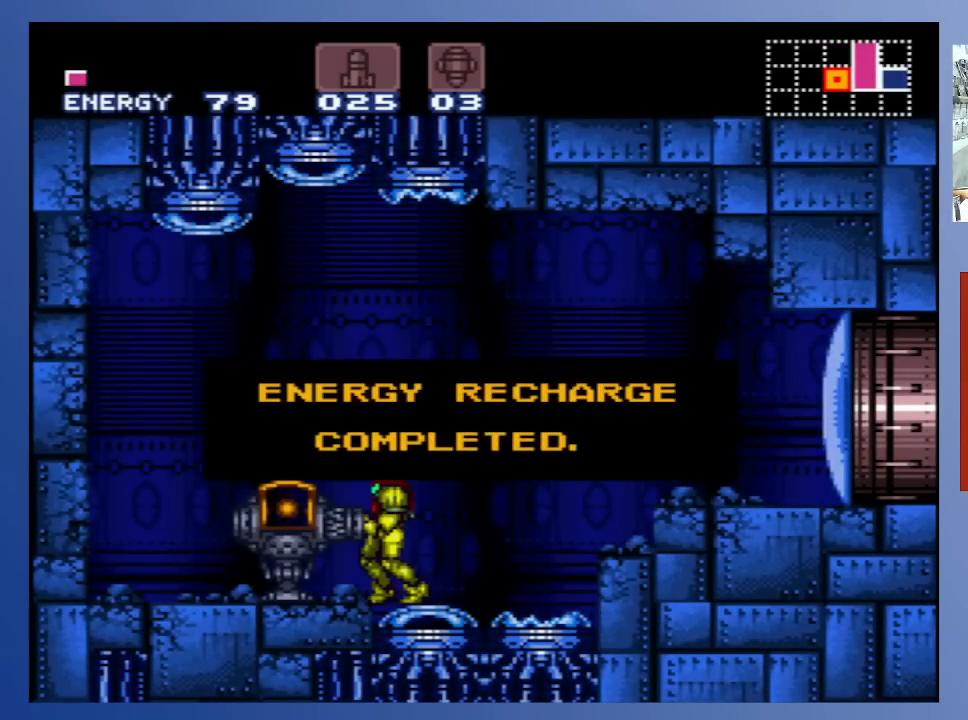
Gameplay with a controller (Xbox layout); each line is a JSON object with the inputs held at the frame after it. "events" lists button and stick changes between this image and that frame as [ms after this image, input, new state], when the widget could be followed in between. Not read: L3 R3.
{"buttons": [], "left_stick": "down-left", "right_stick": "center", "events": []}
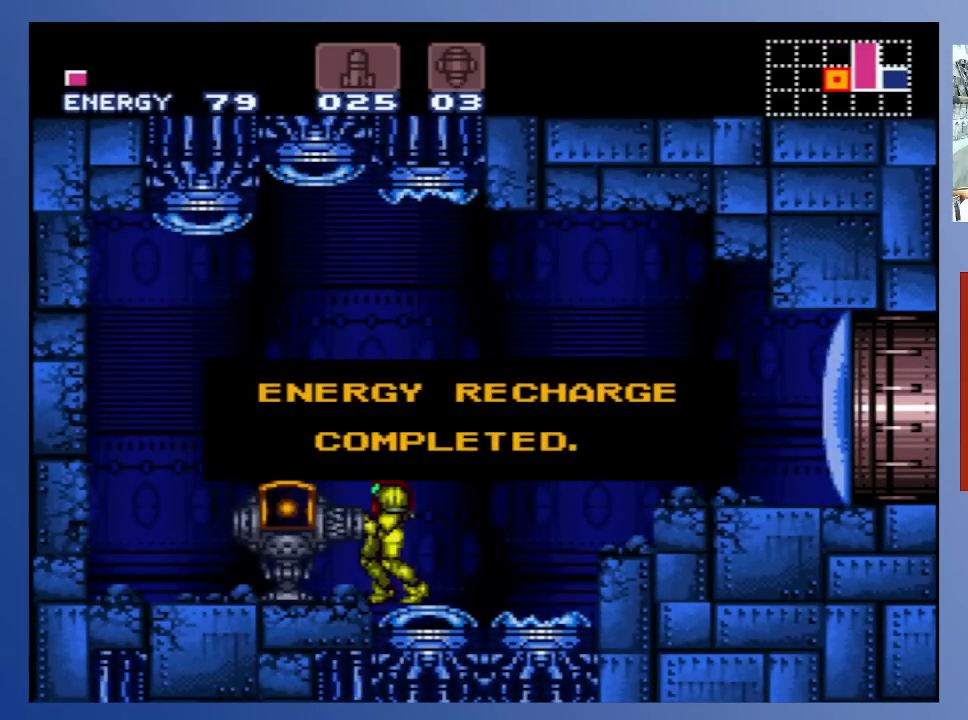
{"buttons": [], "left_stick": "down-left", "right_stick": "center", "events": []}
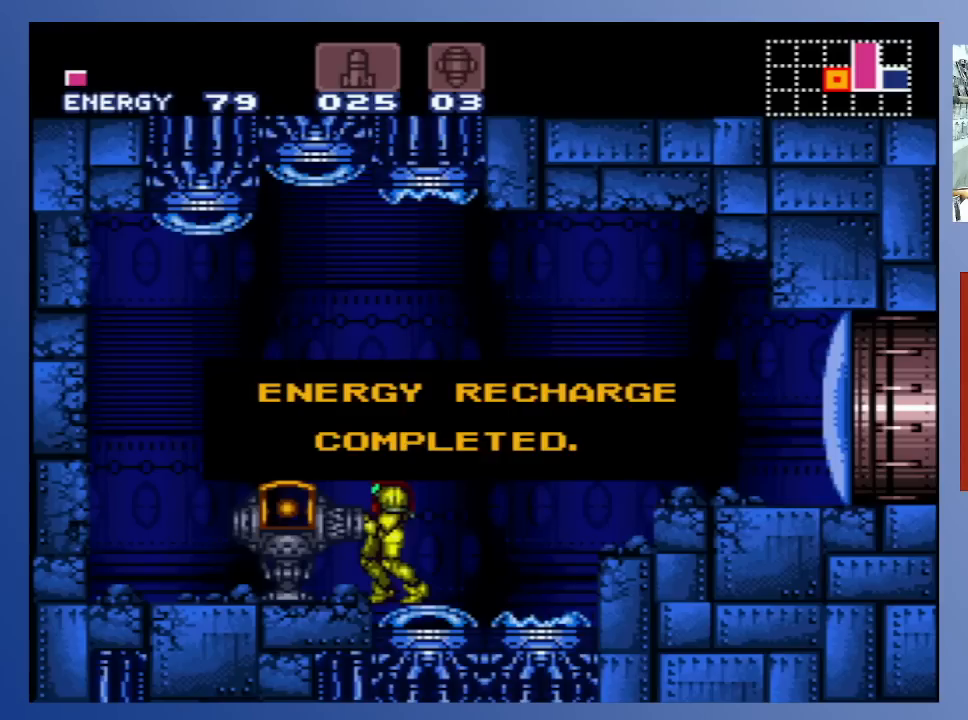
{"buttons": [], "left_stick": "down-left", "right_stick": "center", "events": []}
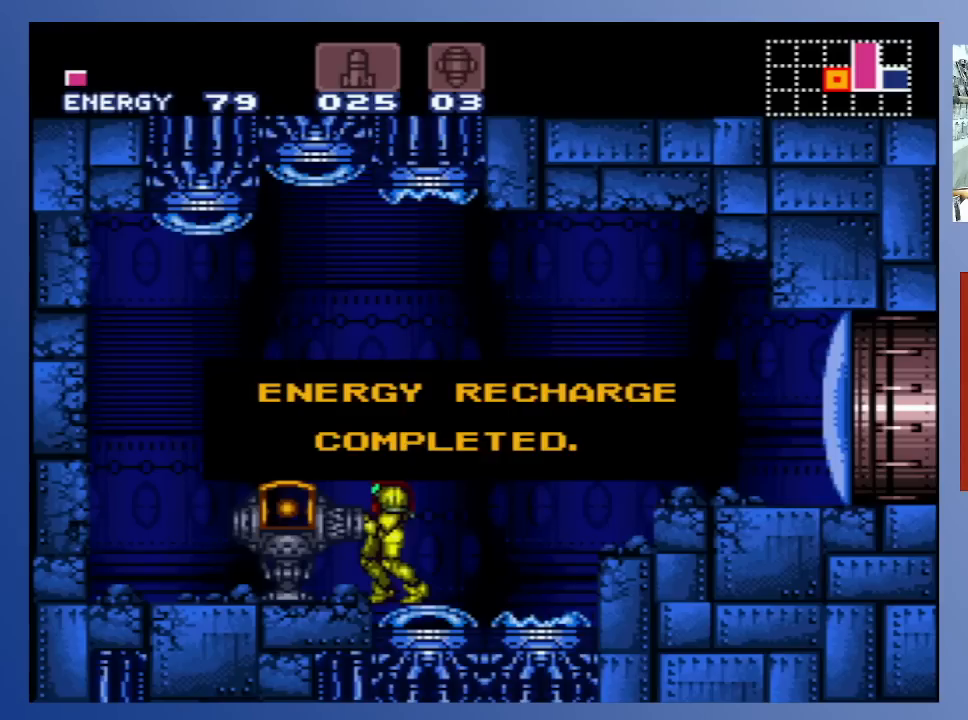
{"buttons": ["A"], "left_stick": "down-left", "right_stick": "center", "events": [[500, "A", "down"]]}
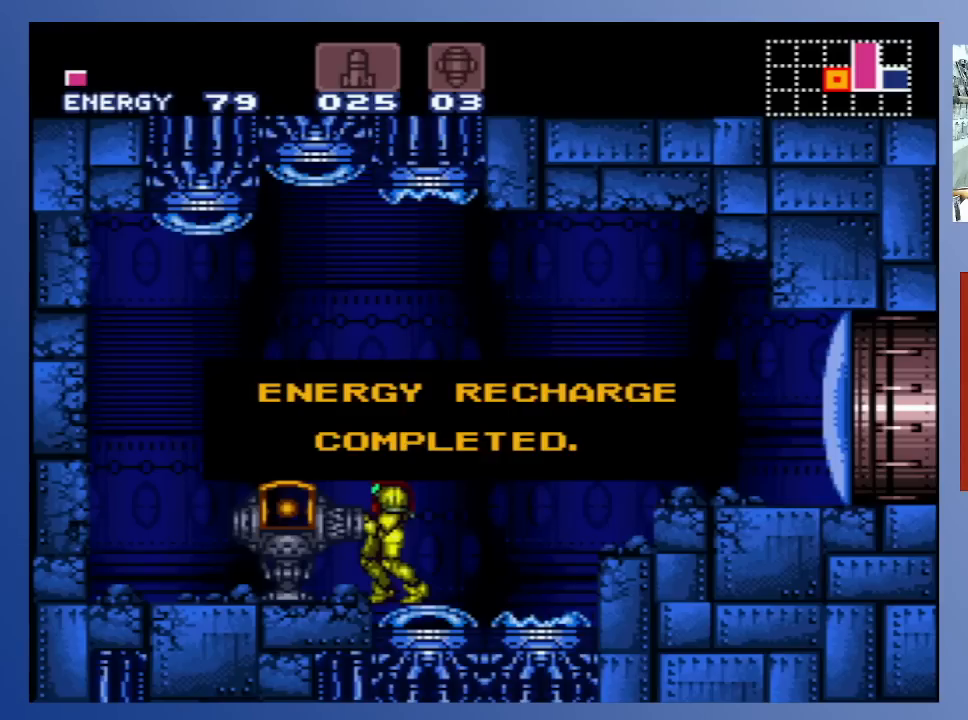
{"buttons": [], "left_stick": "down-left", "right_stick": "center", "events": [[150, "A", "up"]]}
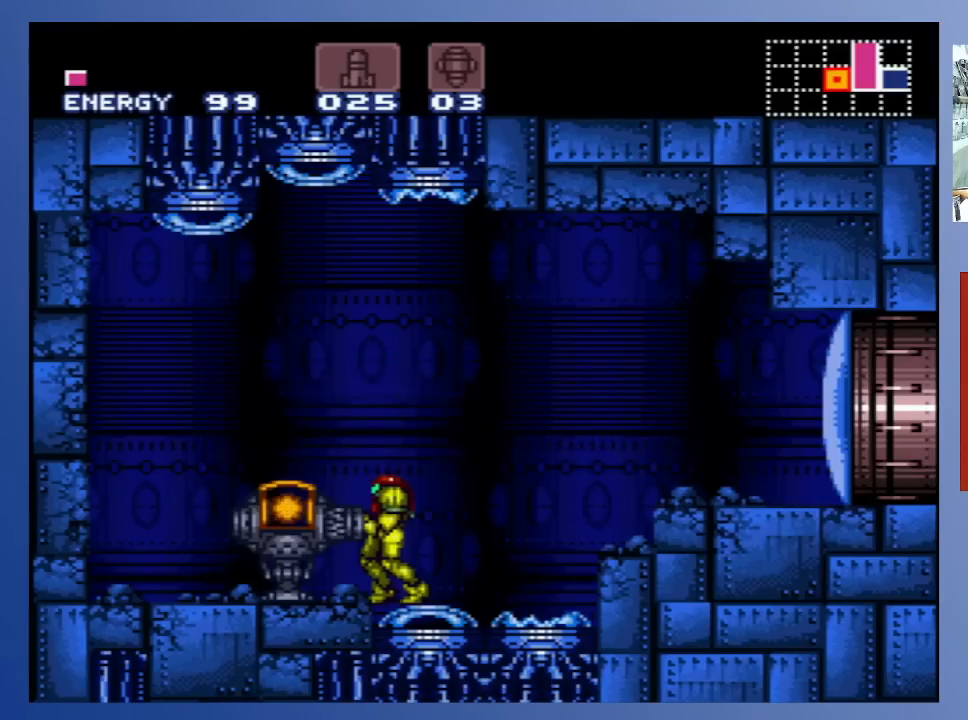
{"buttons": [], "left_stick": "down-left", "right_stick": "center", "events": []}
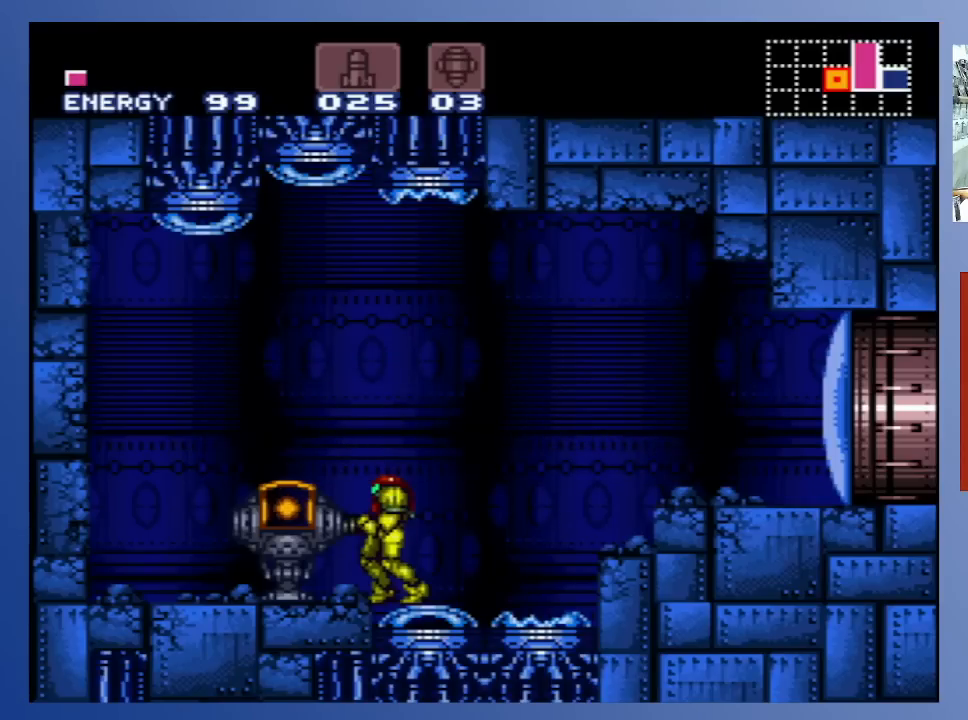
{"buttons": [], "left_stick": "down-left", "right_stick": "center", "events": []}
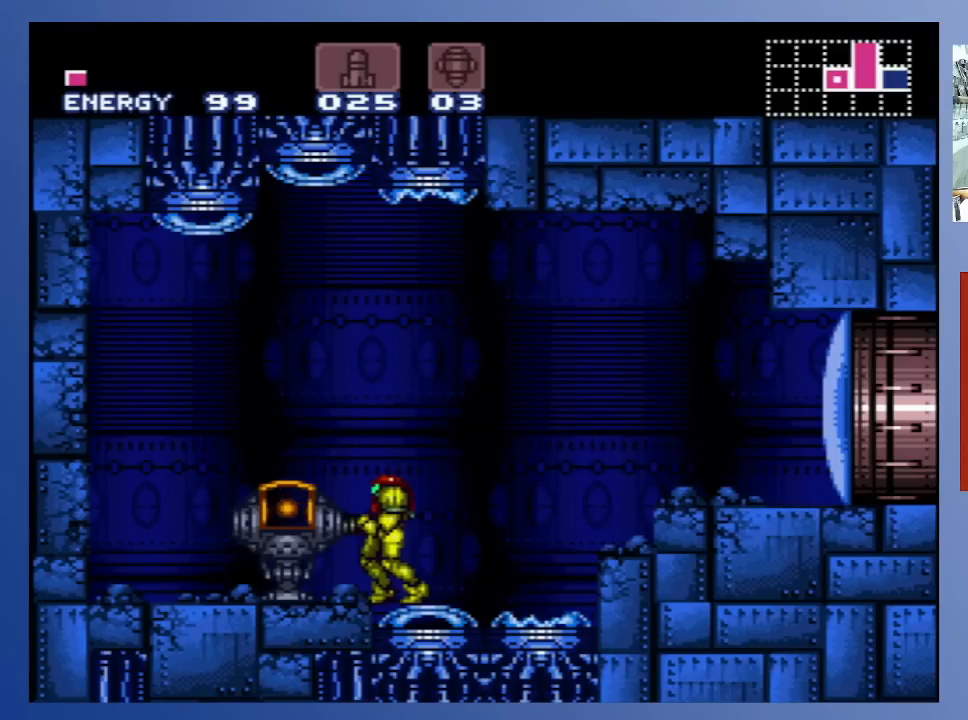
{"buttons": [], "left_stick": "down-left", "right_stick": "center", "events": [[233, "DPAD_RIGHT", "down"], [300, "DPAD_RIGHT", "up"]]}
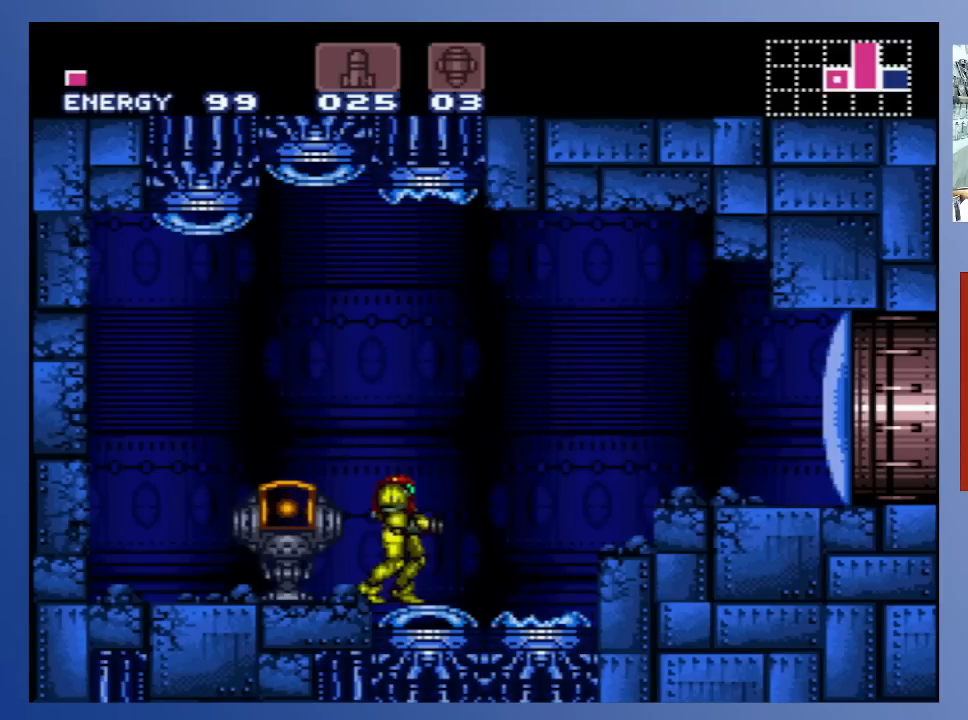
{"buttons": [], "left_stick": "down-left", "right_stick": "center", "events": []}
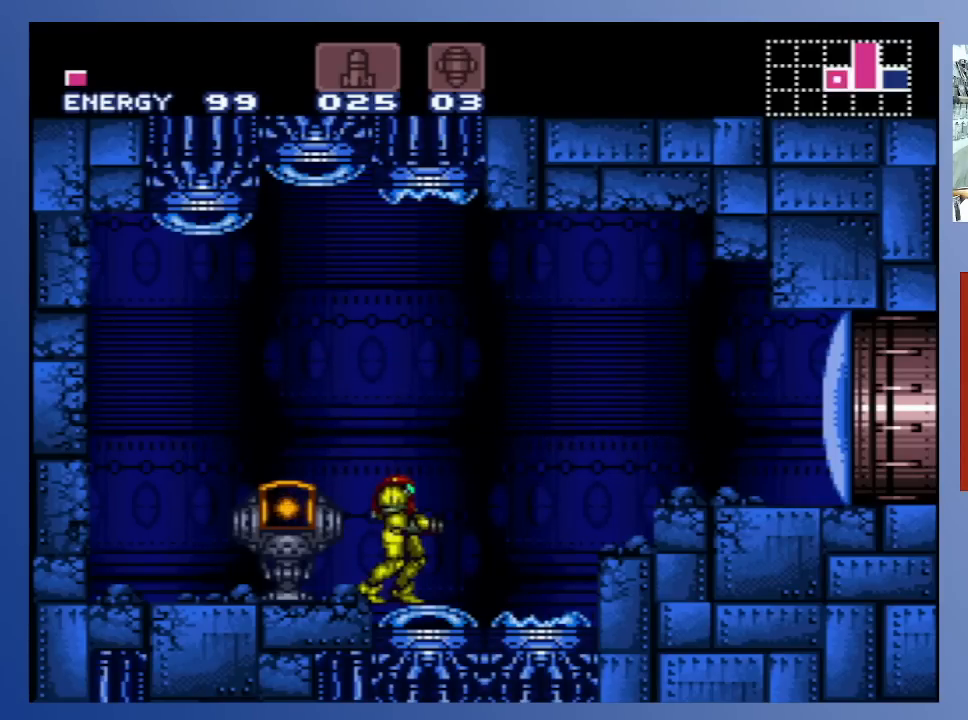
{"buttons": [], "left_stick": "down-left", "right_stick": "center", "events": []}
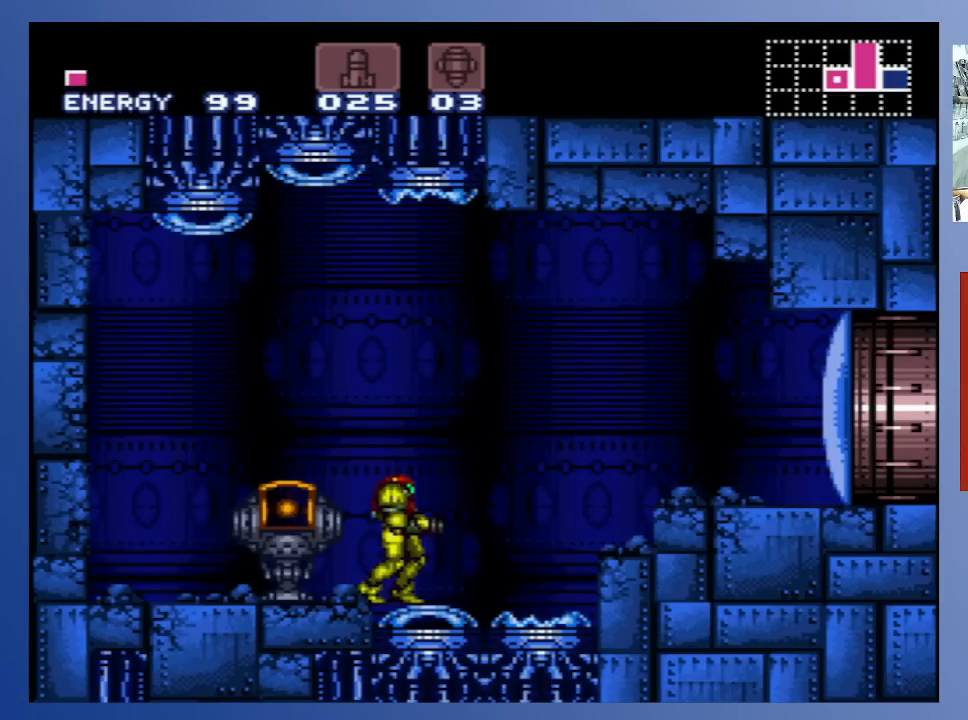
{"buttons": ["A", "DPAD_RIGHT"], "left_stick": "down-left", "right_stick": "center", "events": [[100, "DPAD_RIGHT", "down"], [300, "A", "down"]]}
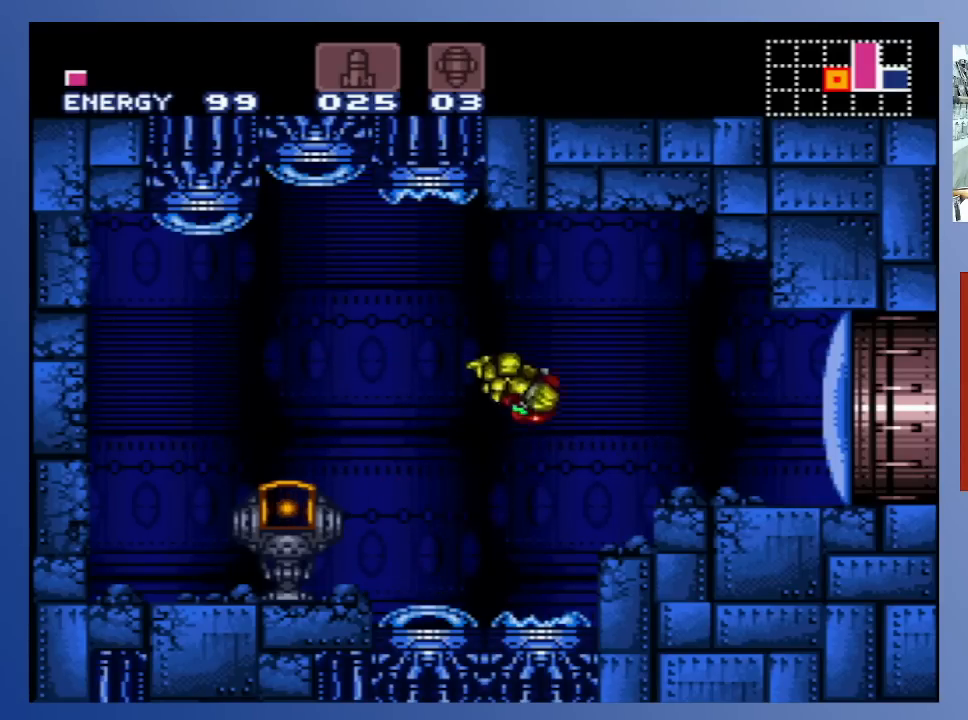
{"buttons": ["X", "DPAD_RIGHT"], "left_stick": "down-left", "right_stick": "center", "events": [[217, "A", "up"], [483, "X", "down"]]}
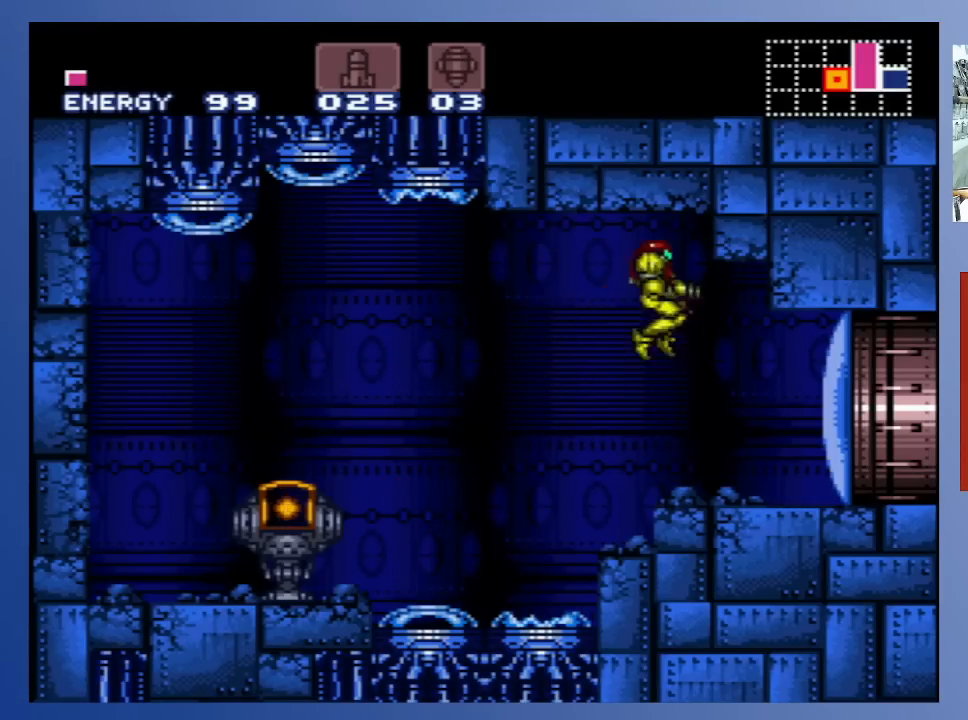
{"buttons": ["X", "DPAD_RIGHT"], "left_stick": "down-left", "right_stick": "center", "events": [[67, "X", "up"], [167, "X", "down"], [217, "X", "up"], [300, "X", "down"], [383, "X", "up"], [467, "X", "down"]]}
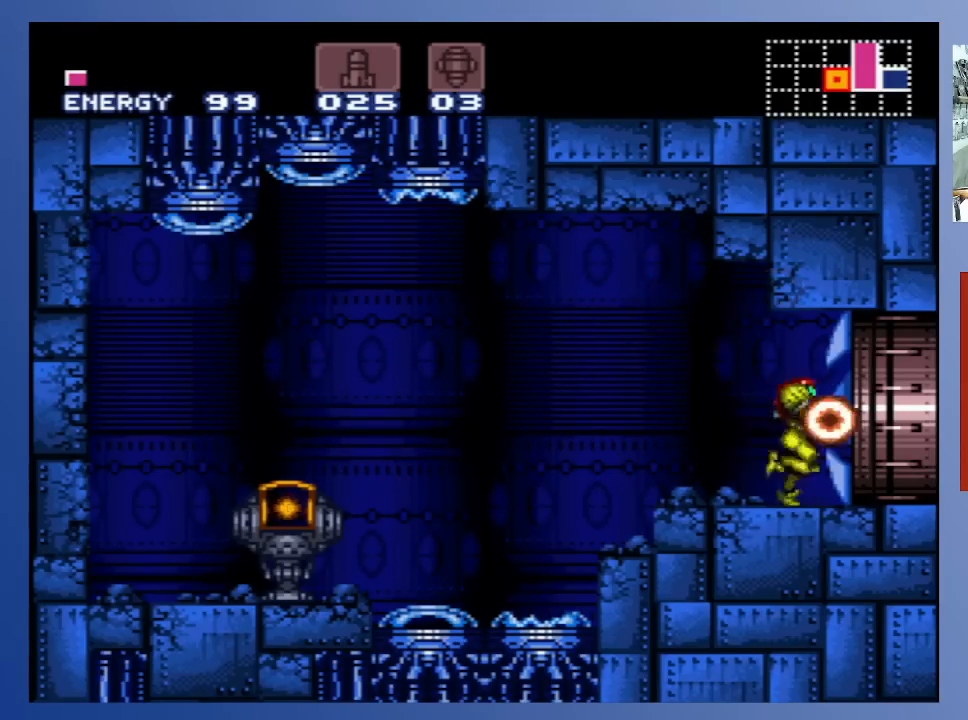
{"buttons": ["DPAD_RIGHT"], "left_stick": "down-left", "right_stick": "center", "events": [[33, "X", "up"], [117, "X", "down"], [183, "X", "up"]]}
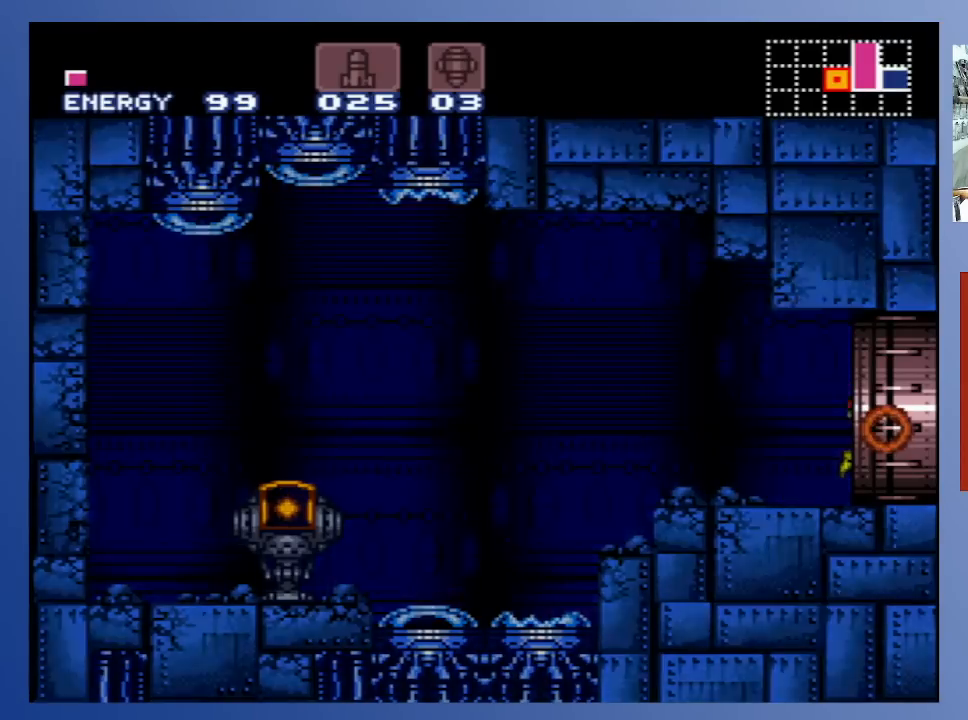
{"buttons": [], "left_stick": "down-left", "right_stick": "center", "events": [[433, "DPAD_RIGHT", "up"]]}
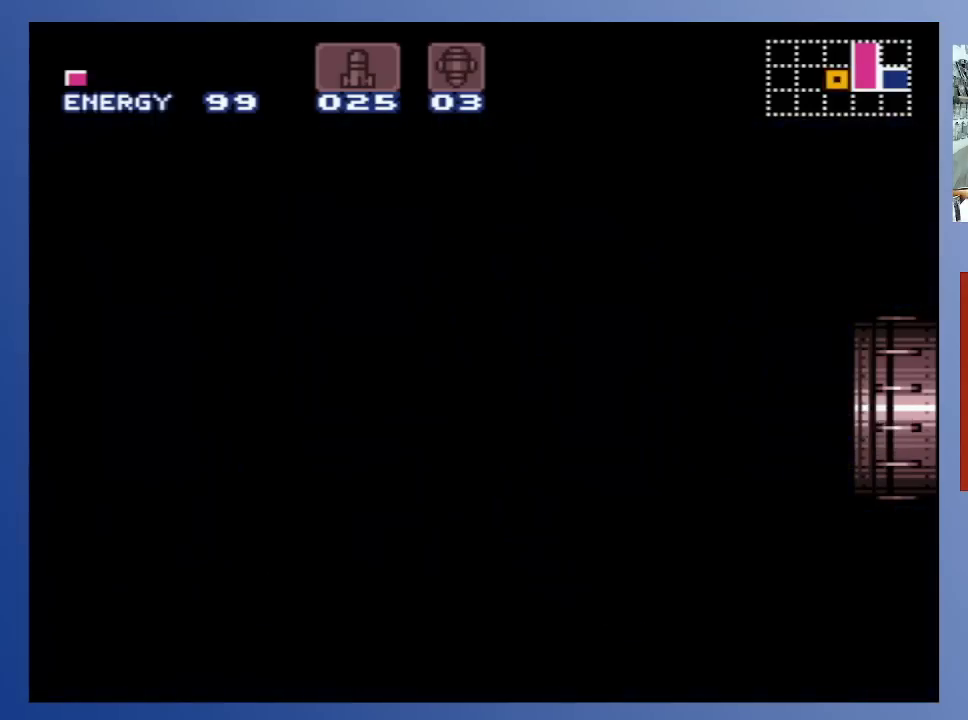
{"buttons": [], "left_stick": "down-left", "right_stick": "center", "events": []}
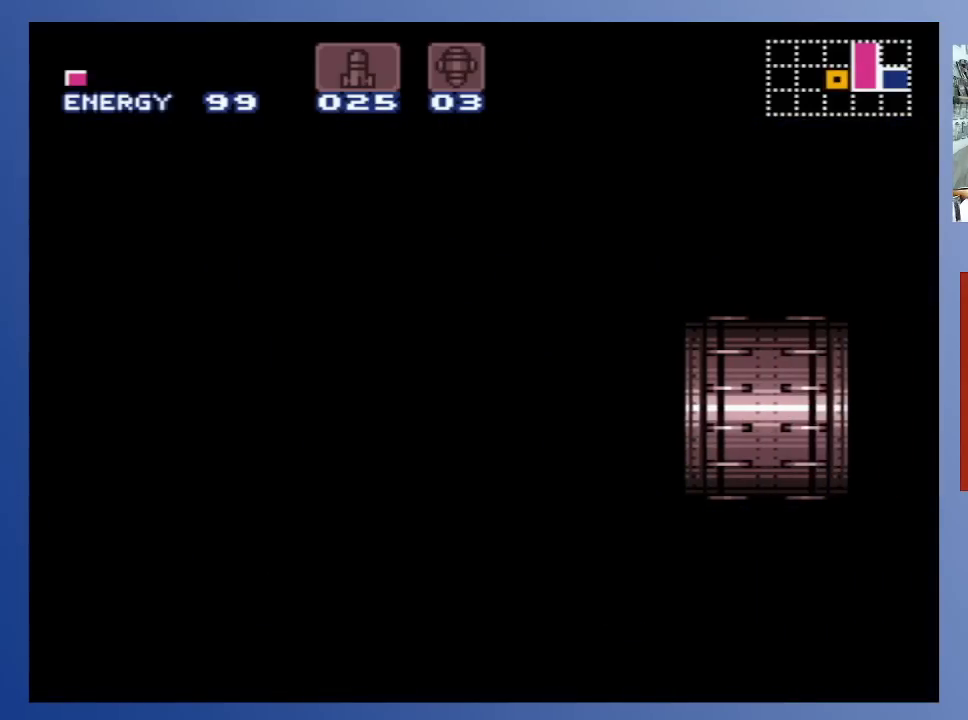
{"buttons": [], "left_stick": "down-left", "right_stick": "center", "events": []}
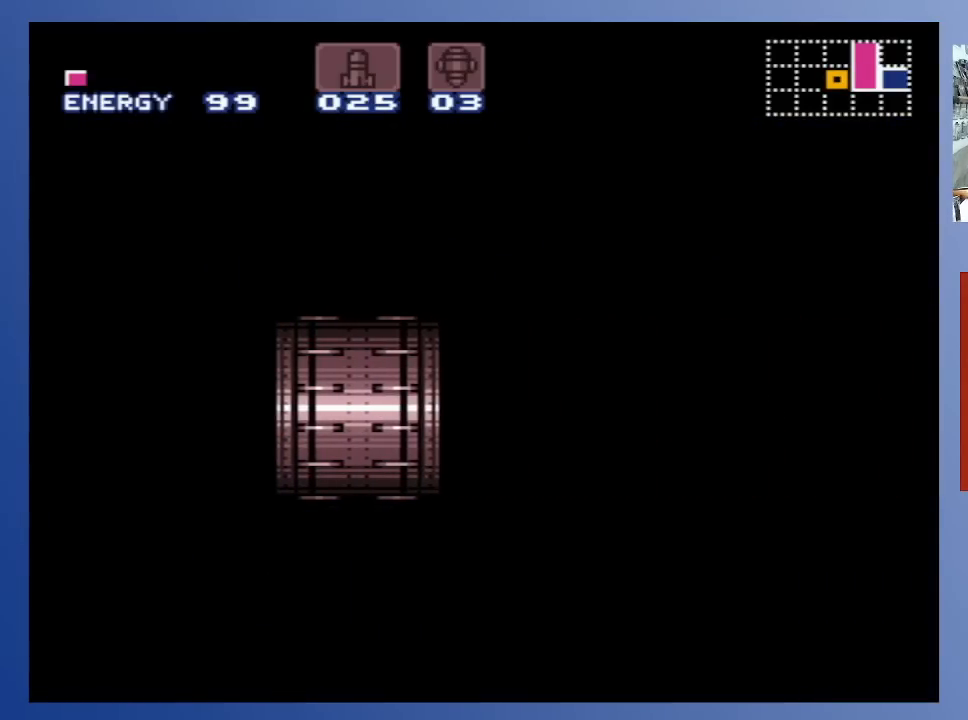
{"buttons": [], "left_stick": "down-left", "right_stick": "center", "events": []}
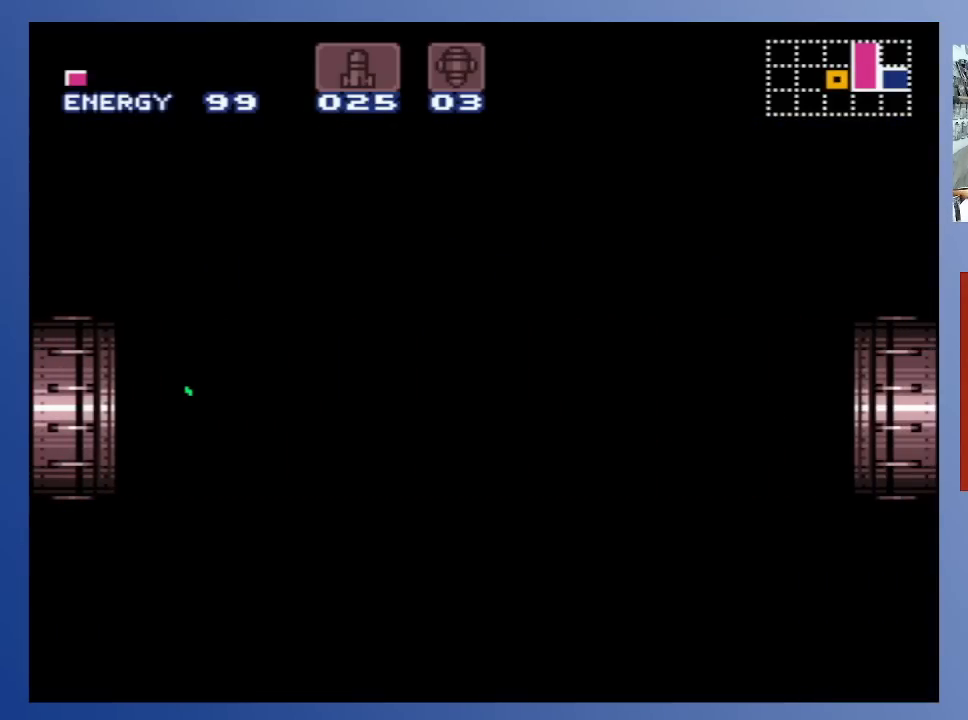
{"buttons": ["X"], "left_stick": "down-left", "right_stick": "center", "events": [[500, "X", "down"]]}
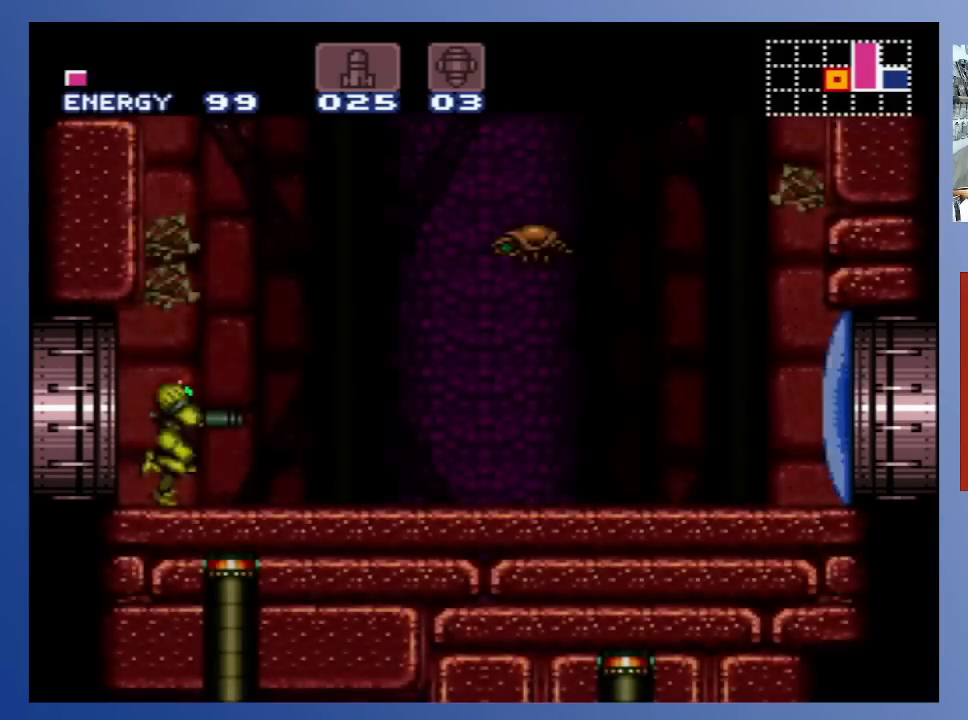
{"buttons": [], "left_stick": "down-left", "right_stick": "center", "events": [[117, "X", "up"], [200, "X", "down"], [267, "X", "up"], [367, "X", "down"], [450, "X", "up"]]}
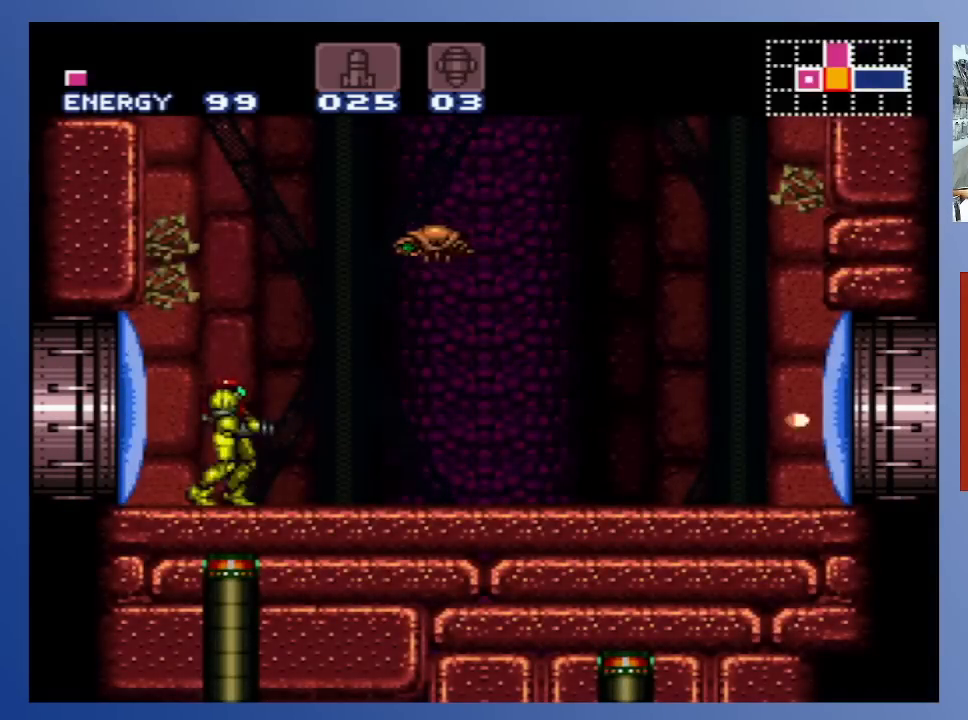
{"buttons": ["DPAD_UP", "DPAD_RIGHT"], "left_stick": "down-left", "right_stick": "center", "events": [[33, "X", "down"], [117, "X", "up"], [200, "X", "down"], [233, "DPAD_RIGHT", "down"], [283, "DPAD_UP", "down"], [283, "X", "up"], [383, "X", "down"], [467, "X", "up"]]}
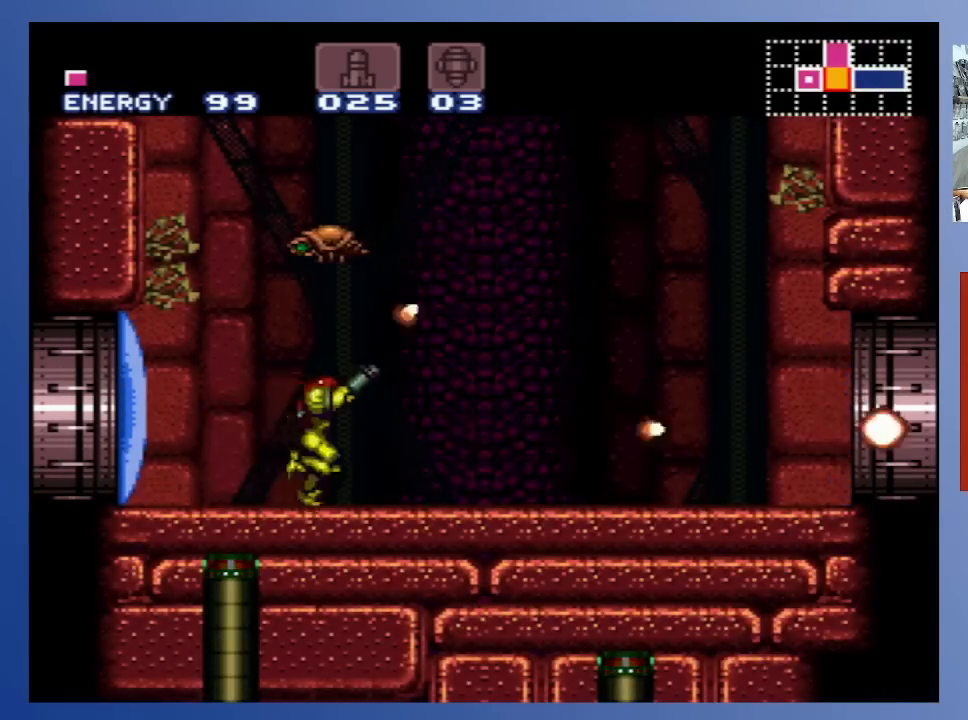
{"buttons": ["DPAD_RIGHT"], "left_stick": "down-left", "right_stick": "center", "events": [[33, "X", "down"], [117, "X", "up"], [200, "X", "down"], [217, "DPAD_UP", "up"], [283, "X", "up"], [367, "X", "down"], [450, "X", "up"]]}
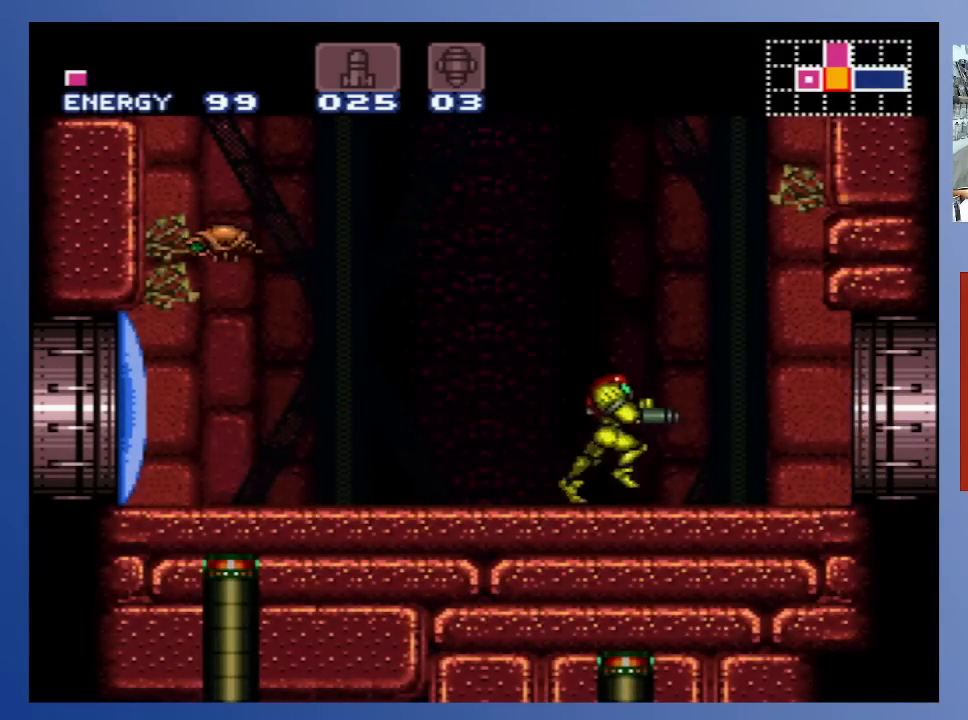
{"buttons": ["DPAD_RIGHT"], "left_stick": "down-left", "right_stick": "center", "events": [[50, "X", "down"], [133, "X", "up"], [217, "X", "down"], [300, "X", "up"], [400, "X", "down"], [500, "X", "up"]]}
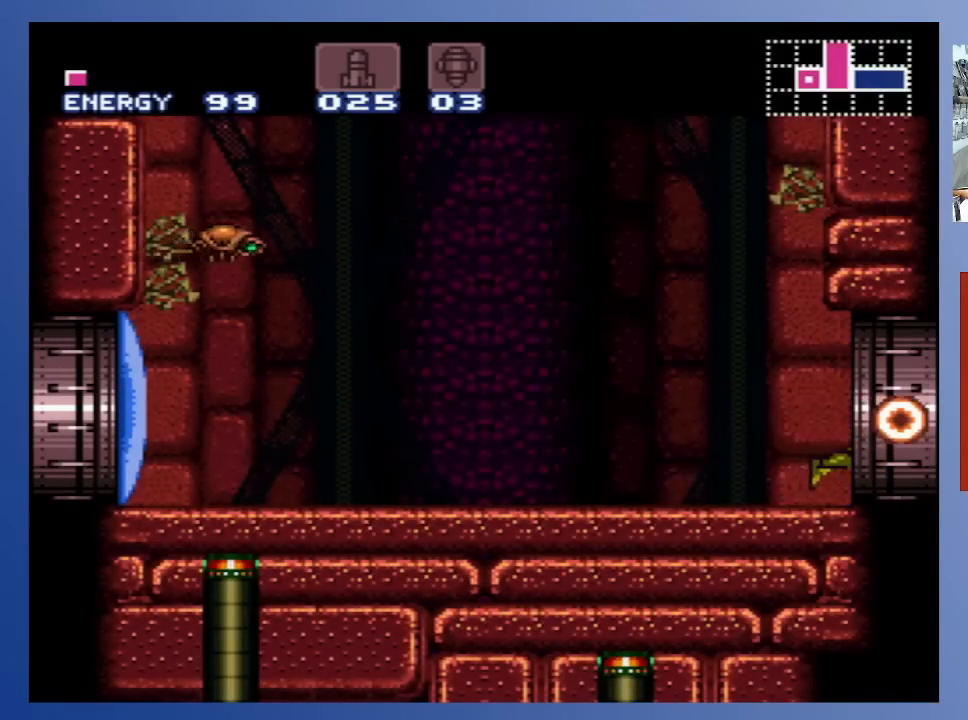
{"buttons": [], "left_stick": "down-left", "right_stick": "center", "events": [[100, "X", "down"], [200, "X", "up"], [300, "DPAD_RIGHT", "up"]]}
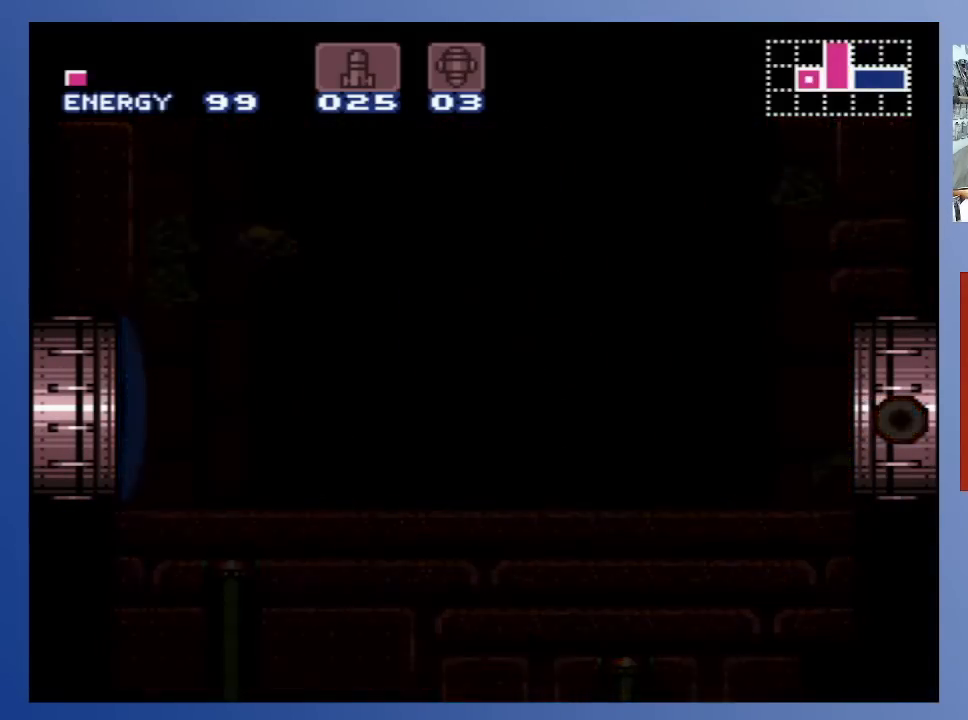
{"buttons": [], "left_stick": "down-left", "right_stick": "center", "events": []}
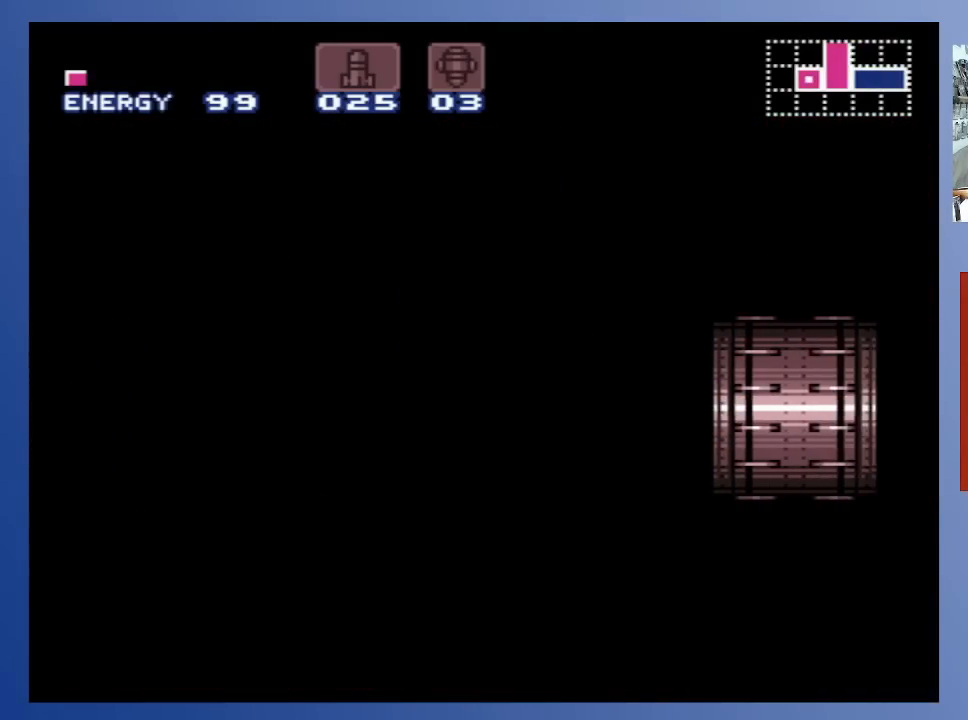
{"buttons": [], "left_stick": "down-left", "right_stick": "center", "events": []}
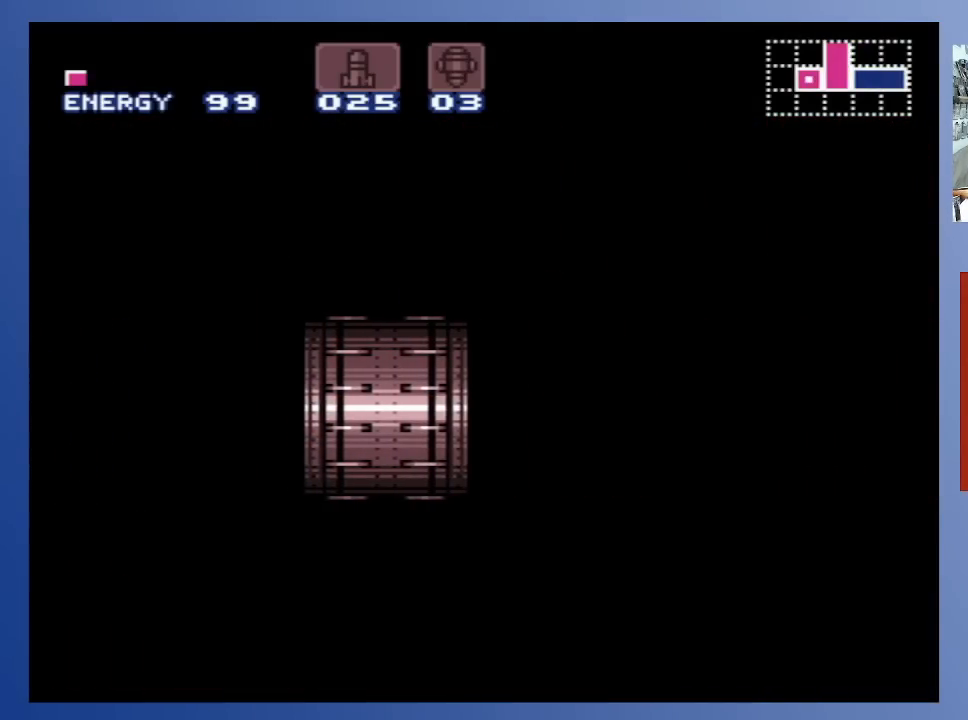
{"buttons": [], "left_stick": "down-left", "right_stick": "center", "events": []}
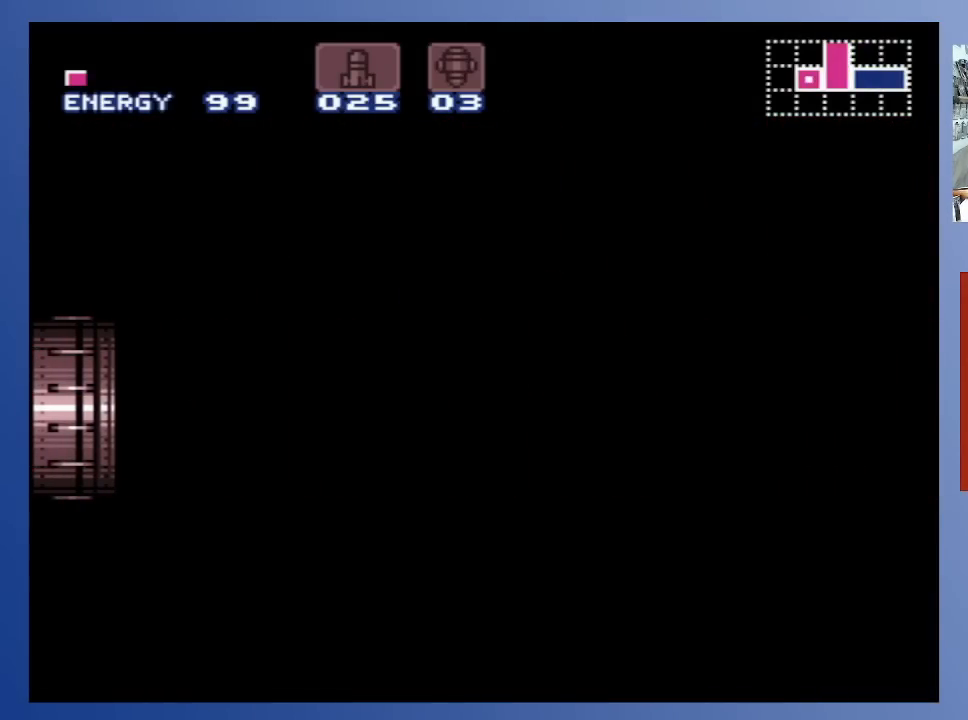
{"buttons": [], "left_stick": "down-left", "right_stick": "center", "events": []}
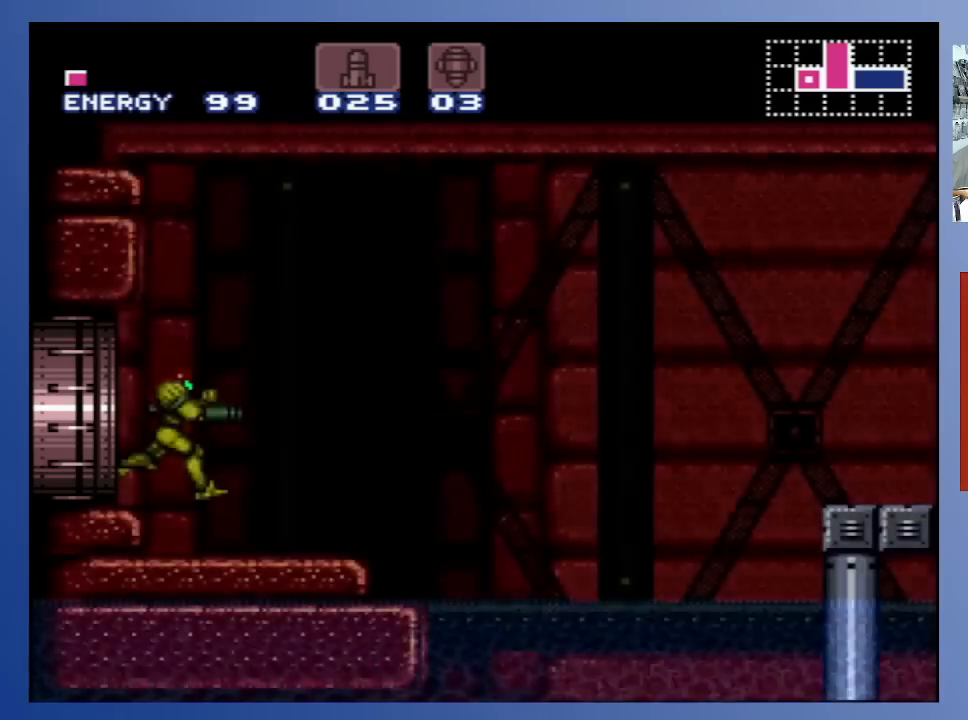
{"buttons": [], "left_stick": "down-left", "right_stick": "center", "events": []}
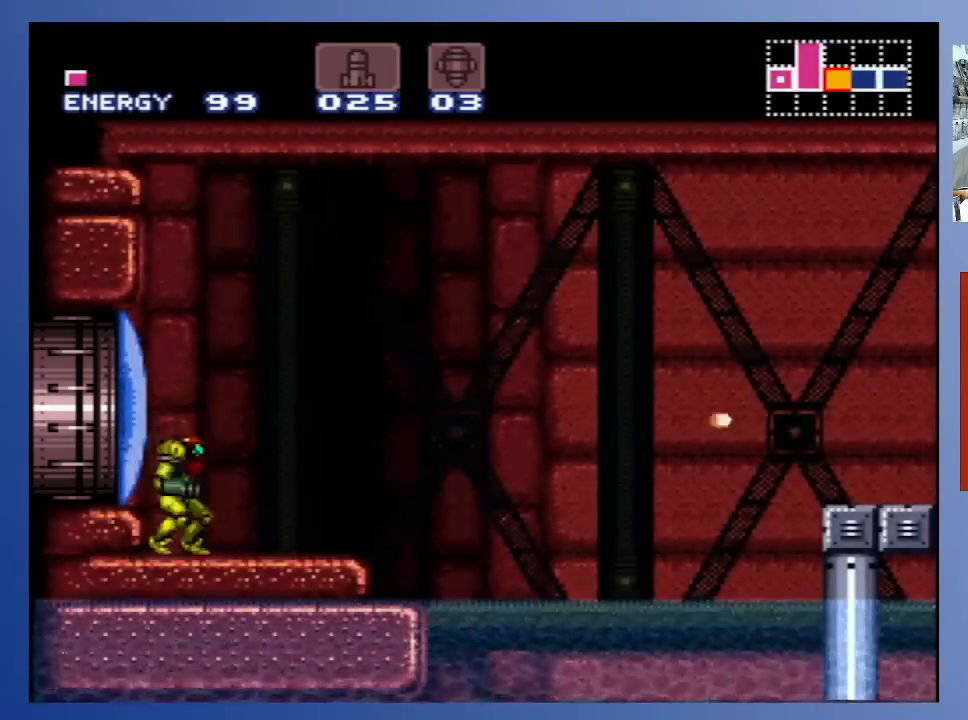
{"buttons": ["B", "DPAD_RIGHT"], "left_stick": "down-left", "right_stick": "center", "events": [[333, "B", "down"], [350, "DPAD_RIGHT", "down"]]}